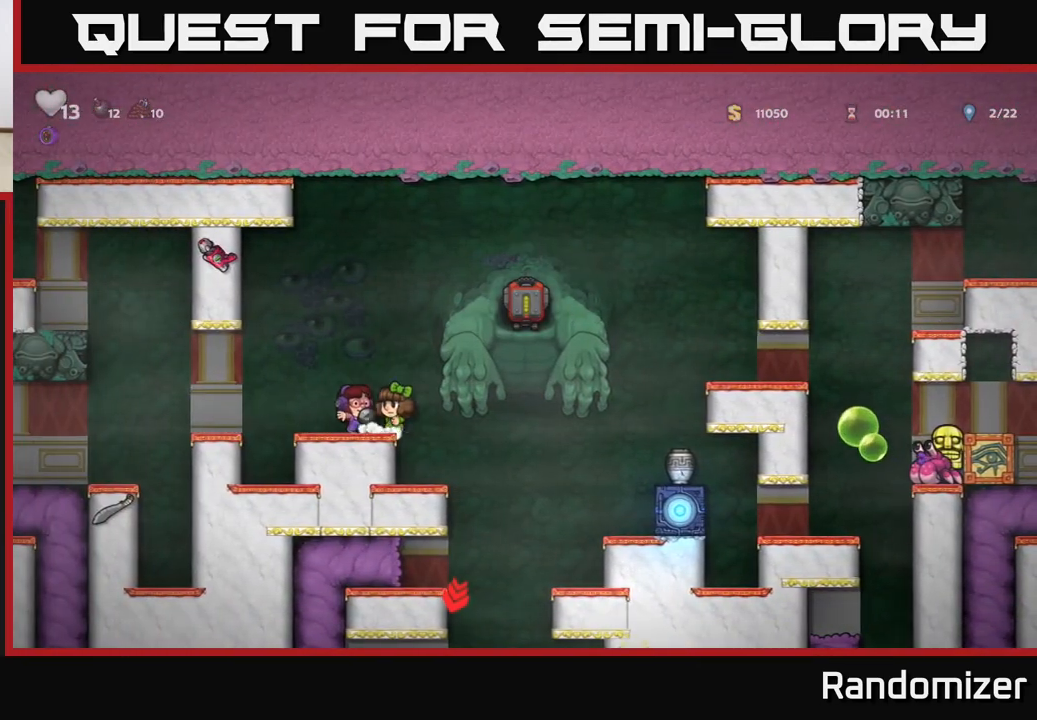
Gameplay with a controller (Xbox layout); each line is a JSON object with the inputs held at the frame after it. "events" lists button and stick changes between this image and that frame as [ms after this image, input, new state], when the widget could be followed in between. Not read: right_stick.
{"buttons": [], "left_stick": "center", "events": [[67, "L2", "up"]]}
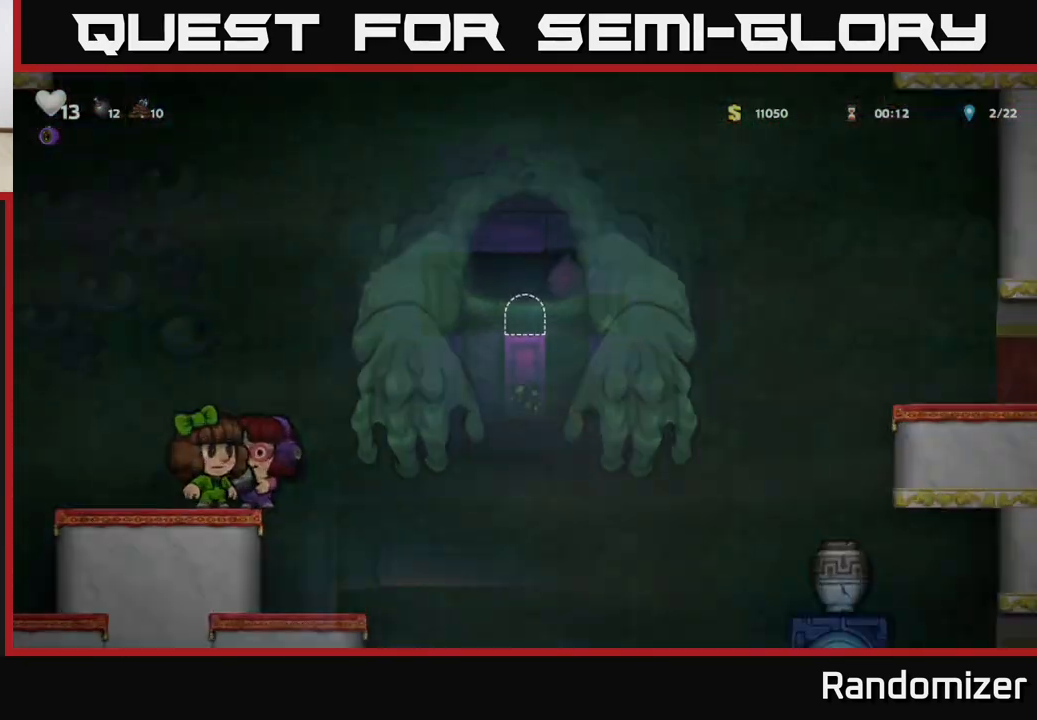
{"buttons": [], "left_stick": "center", "events": []}
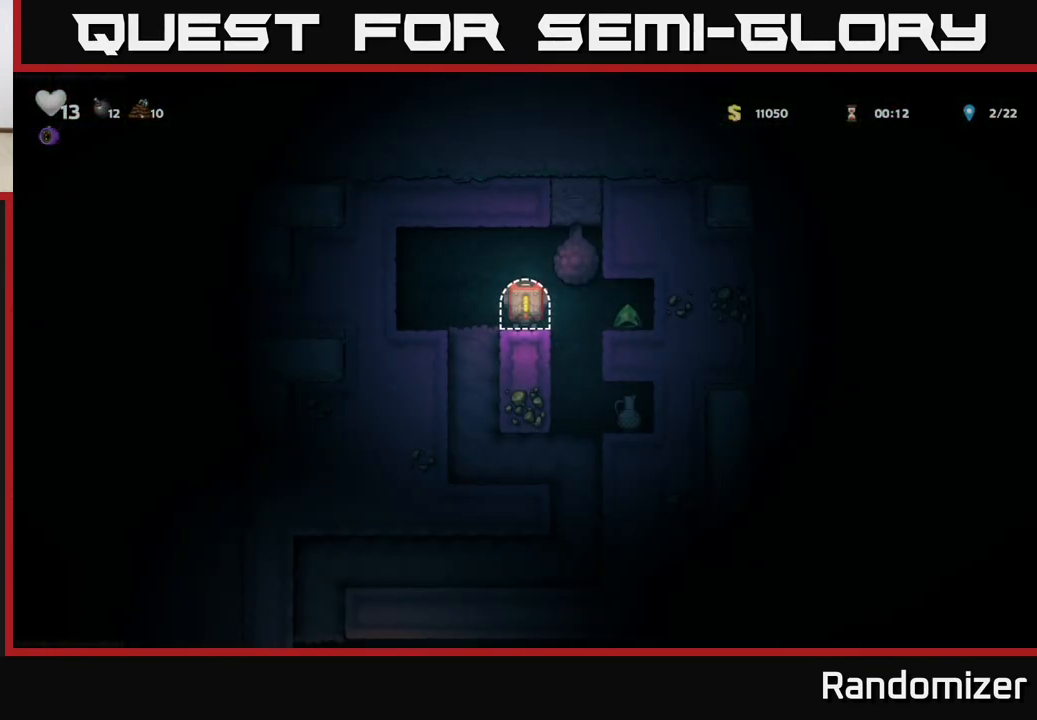
{"buttons": [], "left_stick": "right", "events": [[417, "left_stick", "right"]]}
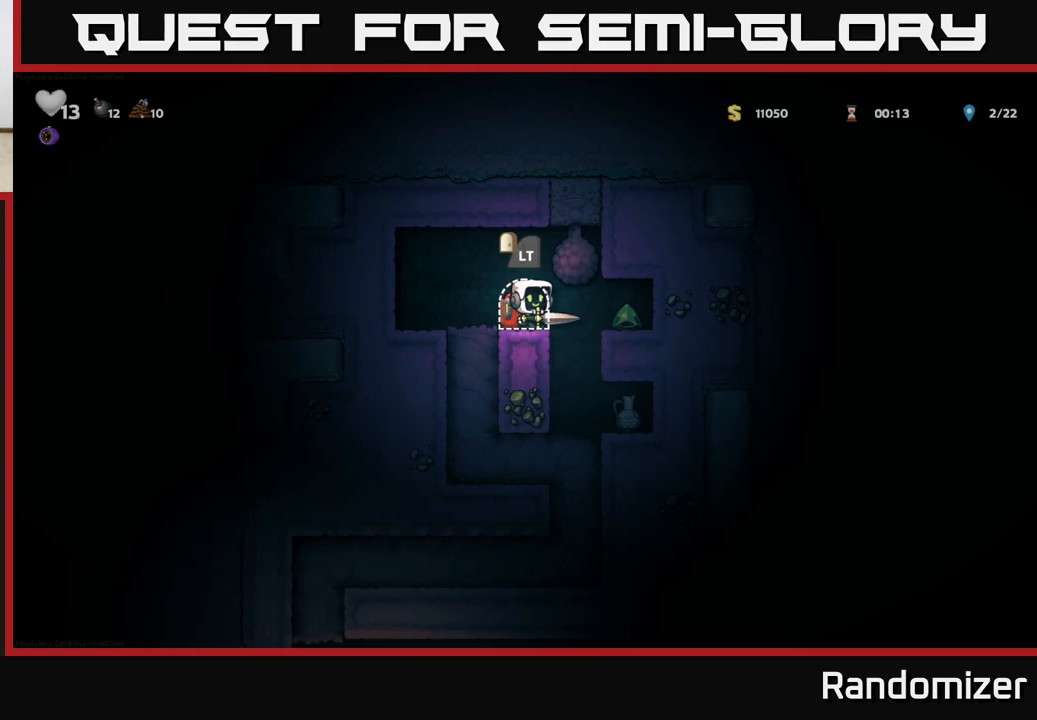
{"buttons": [], "left_stick": "center", "events": [[383, "left_stick", "center"]]}
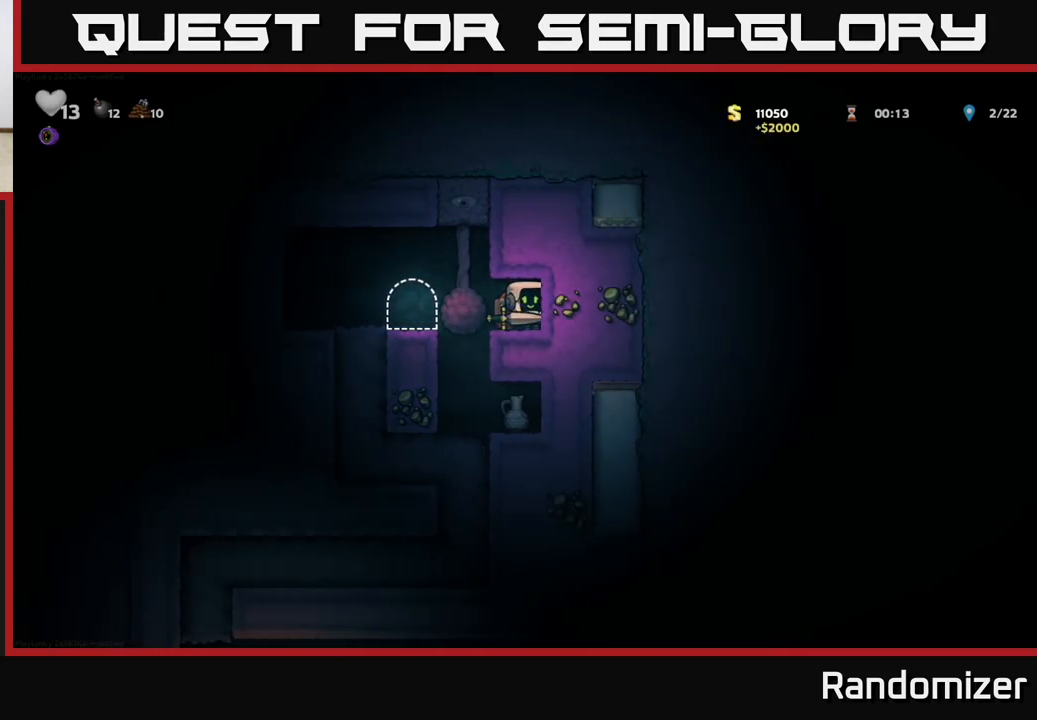
{"buttons": [], "left_stick": "left", "events": [[33, "left_stick", "left"], [83, "X", "down"], [133, "left_stick", "center"], [167, "X", "up"], [467, "left_stick", "left"]]}
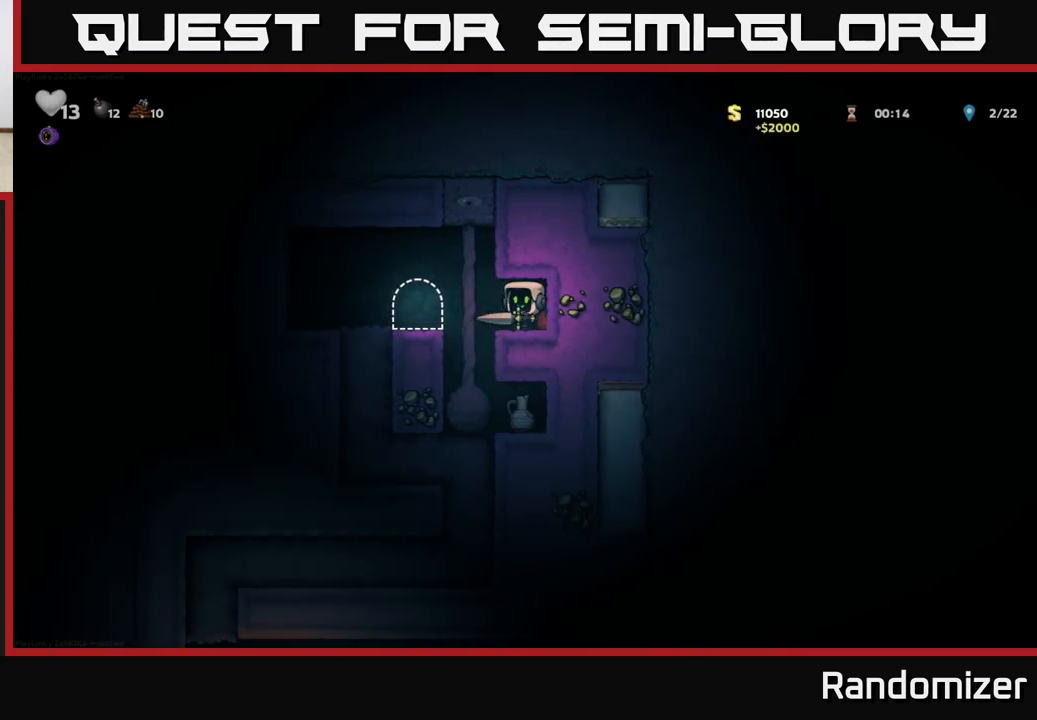
{"buttons": [], "left_stick": "right", "events": [[133, "A", "down"], [267, "A", "up"], [383, "left_stick", "center"], [433, "left_stick", "right"]]}
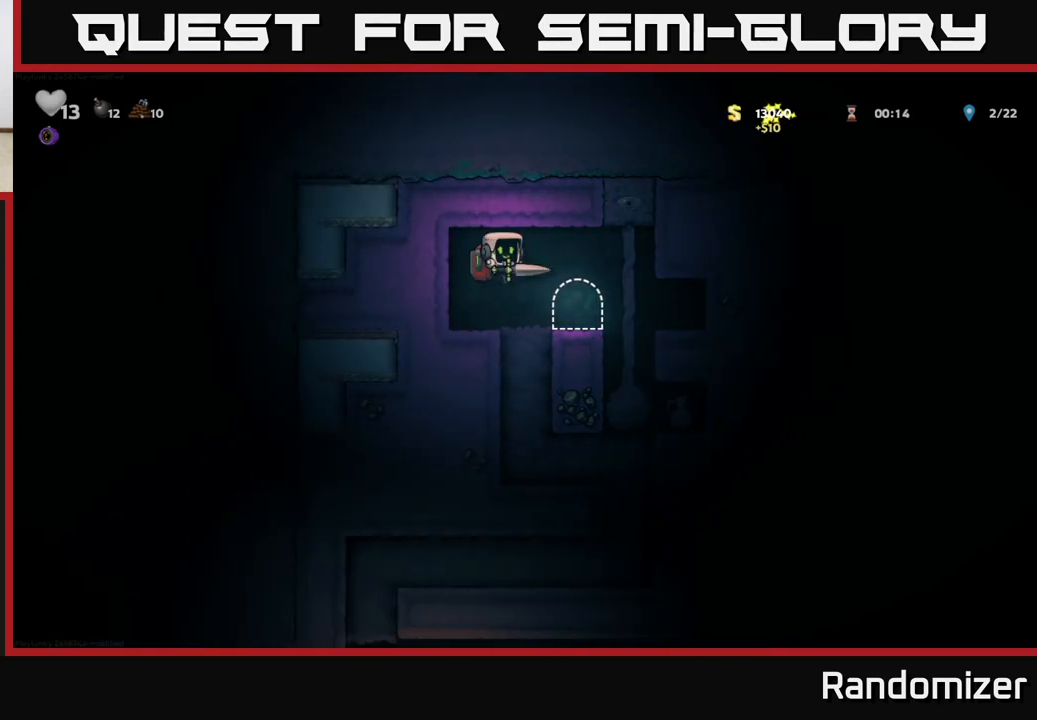
{"buttons": [], "left_stick": "down", "events": [[33, "left_stick", "center"], [183, "left_stick", "down"]]}
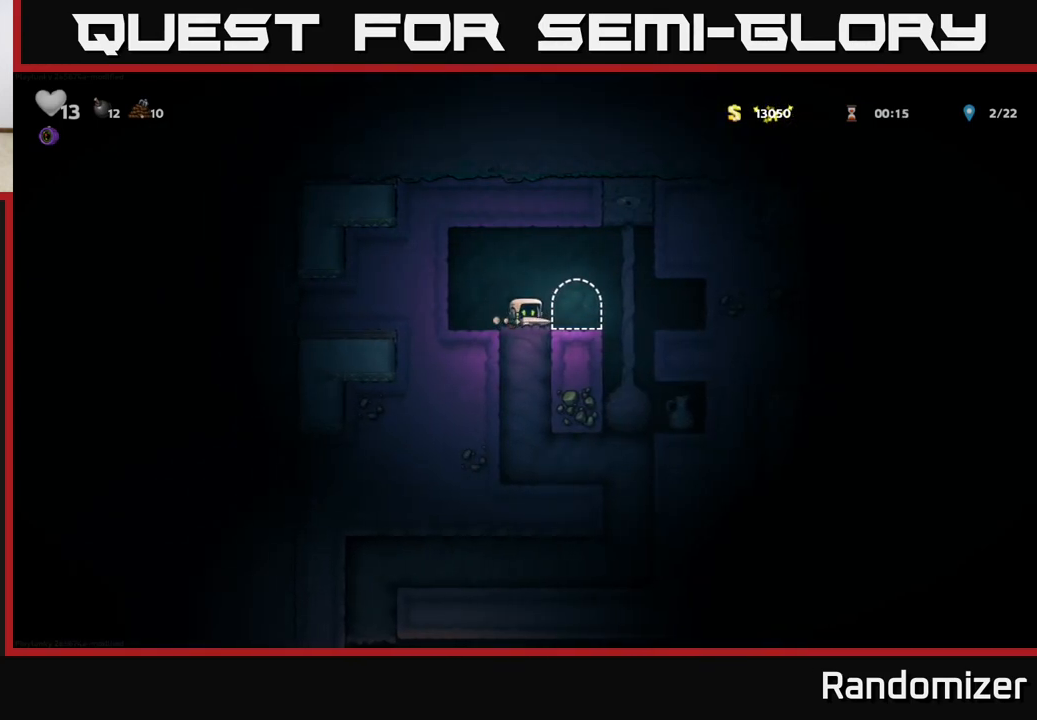
{"buttons": [], "left_stick": "down", "events": [[67, "left_stick", "center"], [433, "left_stick", "down"]]}
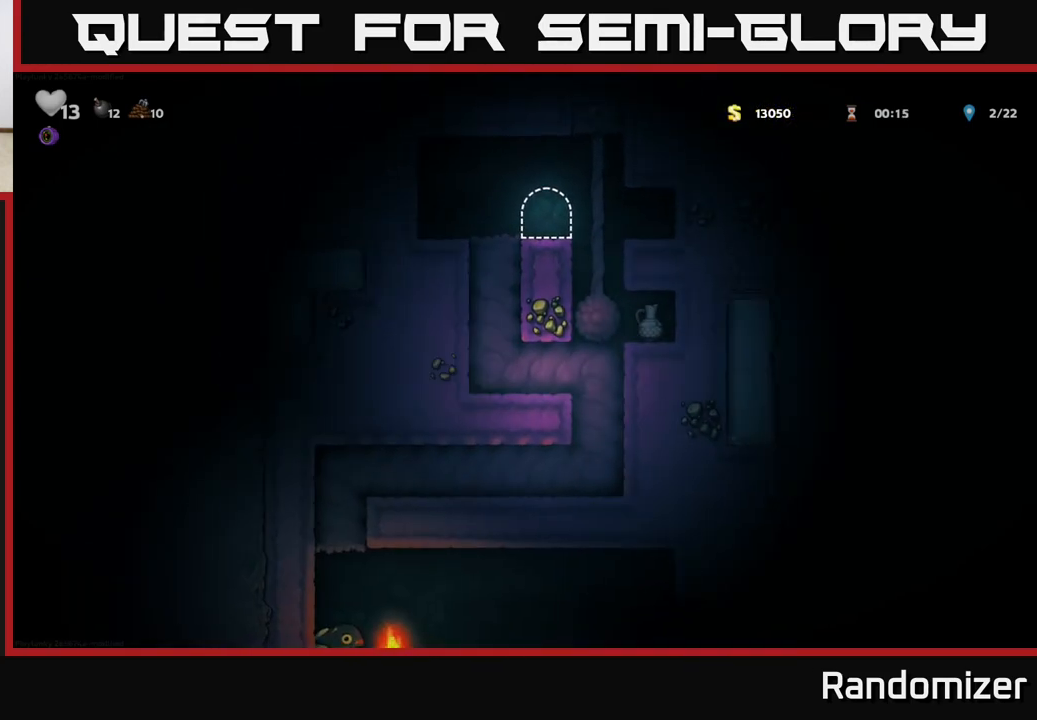
{"buttons": [], "left_stick": "left", "events": [[200, "left_stick", "center"], [433, "left_stick", "left"]]}
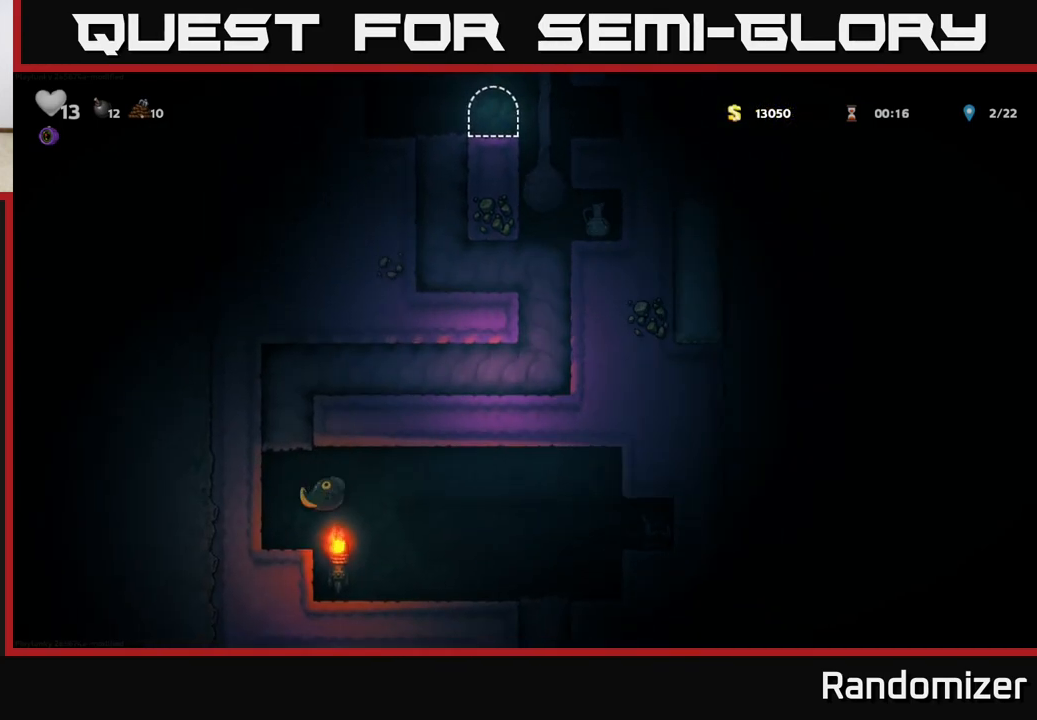
{"buttons": [], "left_stick": "center", "events": [[233, "left_stick", "center"]]}
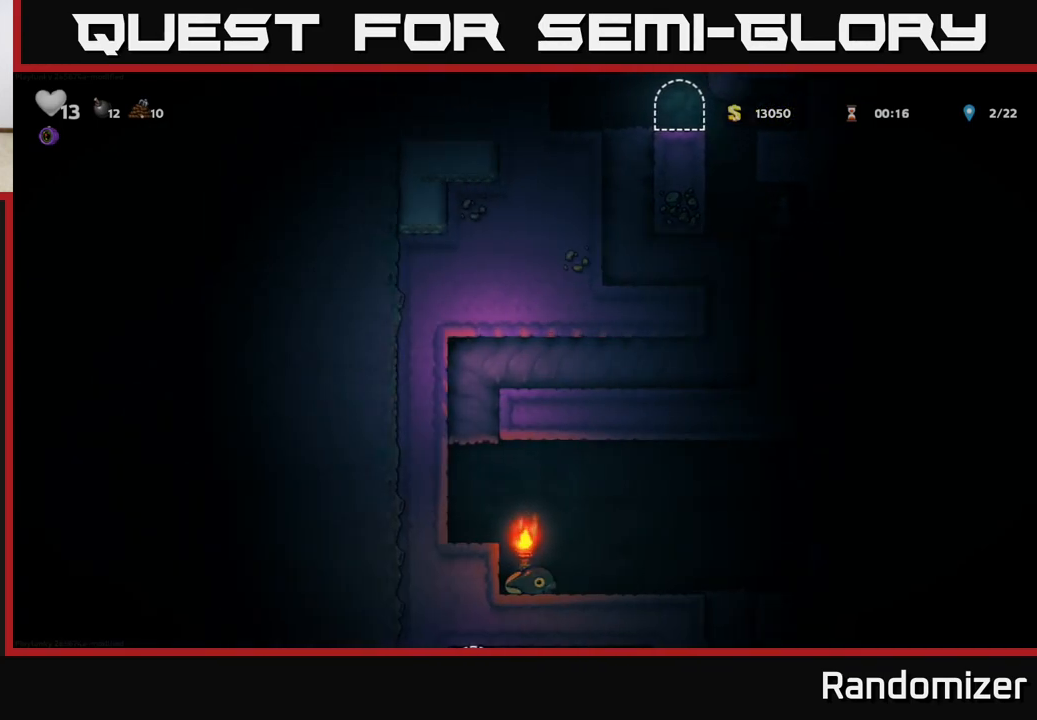
{"buttons": [], "left_stick": "center", "events": []}
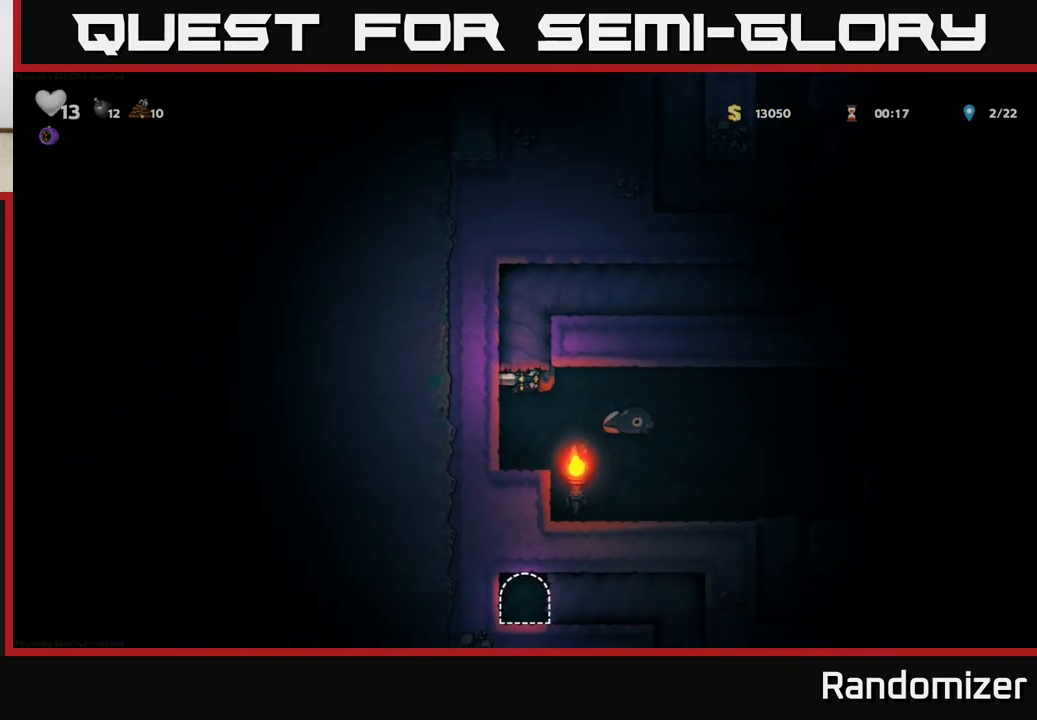
{"buttons": ["X"], "left_stick": "center", "events": [[183, "left_stick", "right"], [383, "X", "down"], [467, "left_stick", "center"]]}
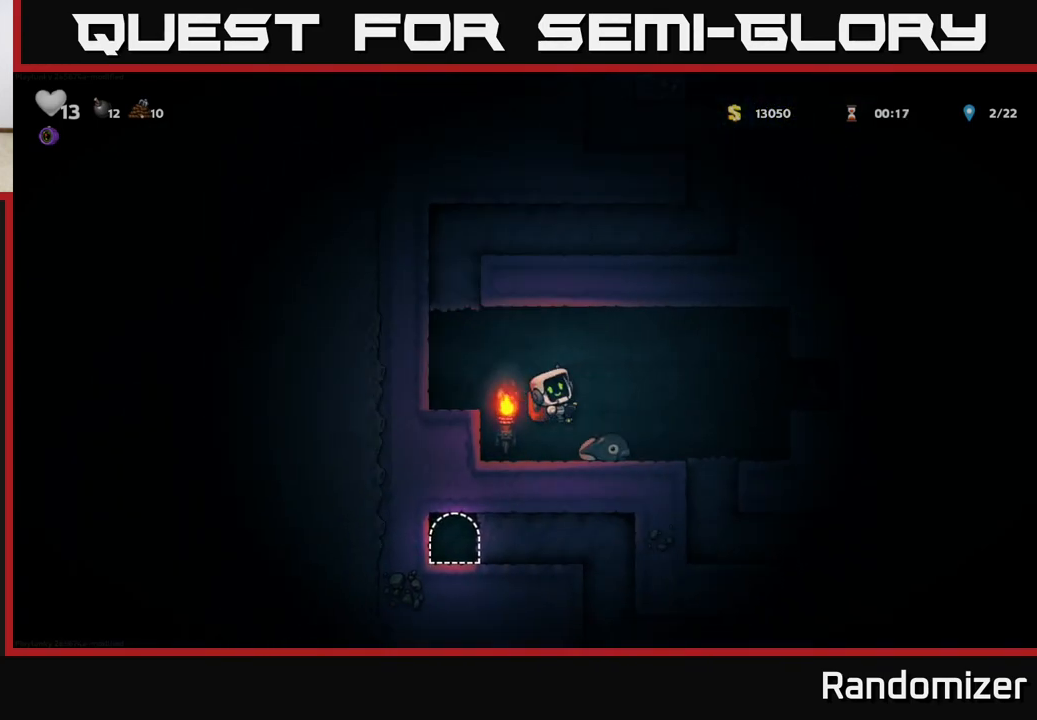
{"buttons": [], "left_stick": "right", "events": [[67, "X", "up"], [433, "left_stick", "right"]]}
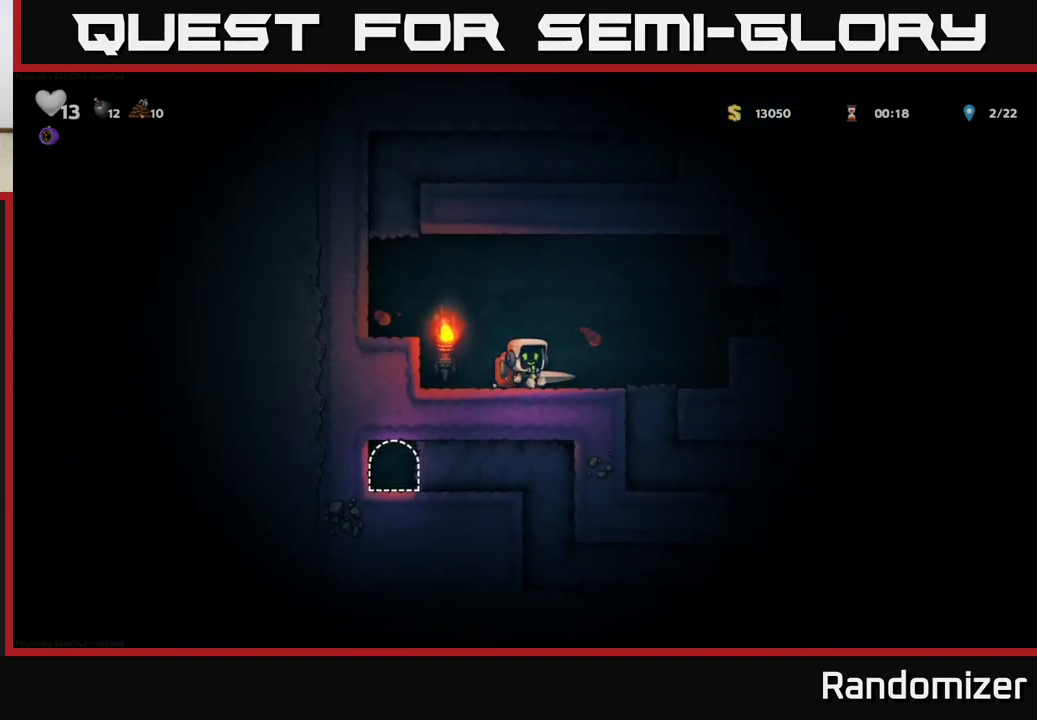
{"buttons": [], "left_stick": "center", "events": [[467, "left_stick", "center"]]}
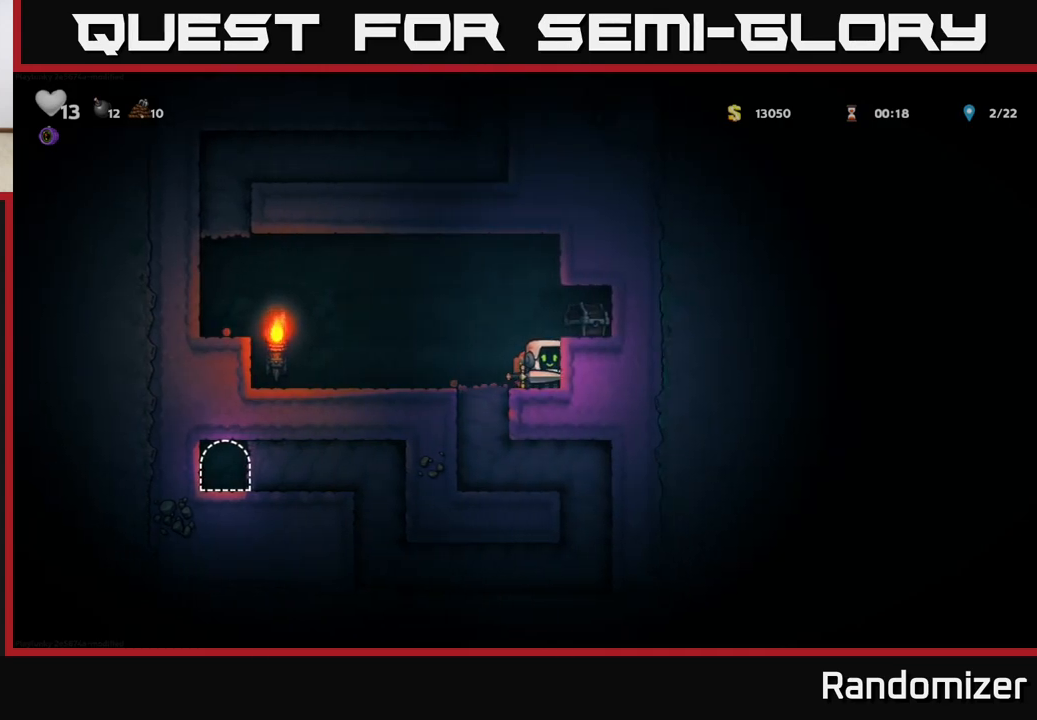
{"buttons": [], "left_stick": "center", "events": [[33, "A", "down"], [67, "X", "down"], [117, "A", "up"], [183, "X", "up"]]}
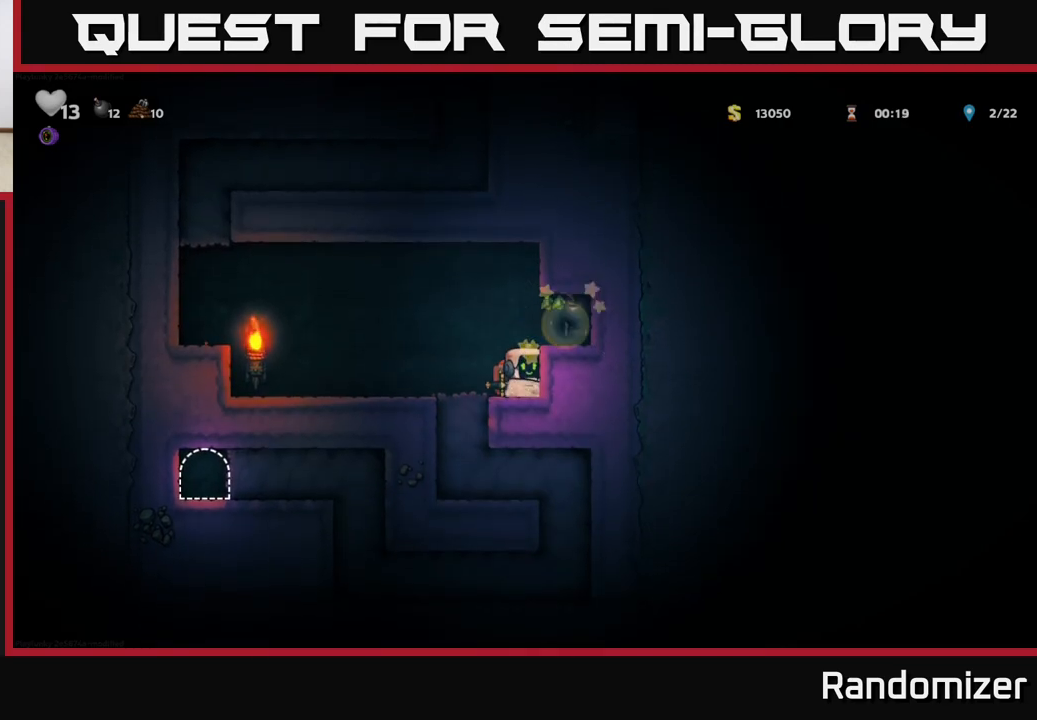
{"buttons": [], "left_stick": "left", "events": [[67, "A", "down"], [133, "left_stick", "right"], [183, "A", "up"], [400, "left_stick", "center"], [450, "left_stick", "left"]]}
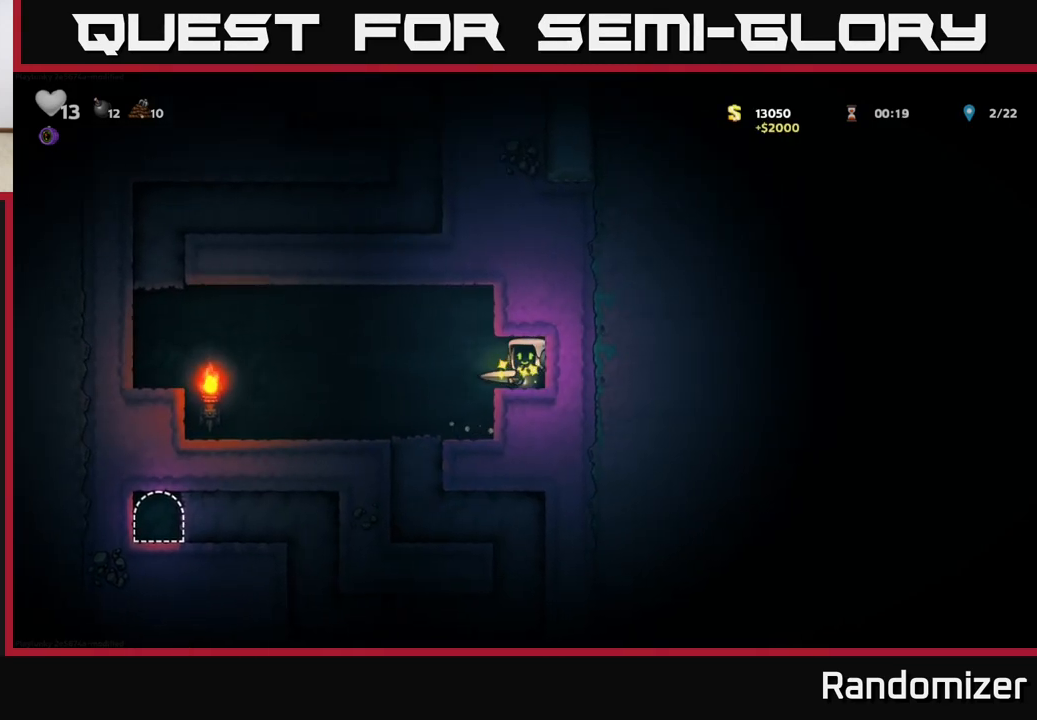
{"buttons": [], "left_stick": "down", "events": [[200, "left_stick", "center"], [417, "left_stick", "down"]]}
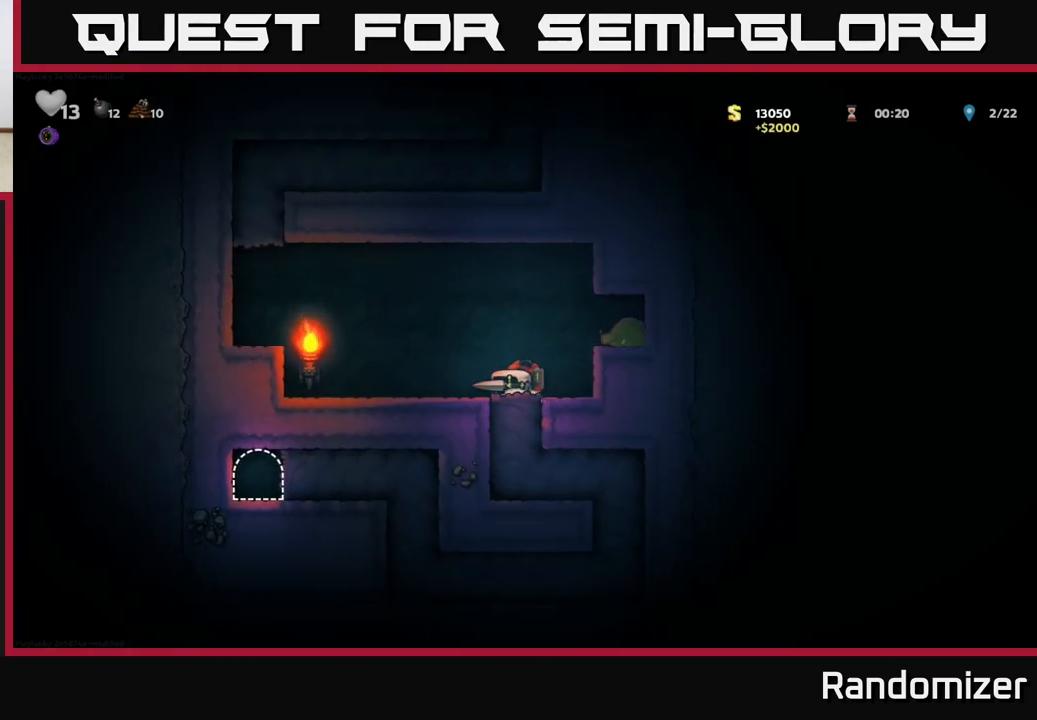
{"buttons": [], "left_stick": "center", "events": [[217, "left_stick", "center"]]}
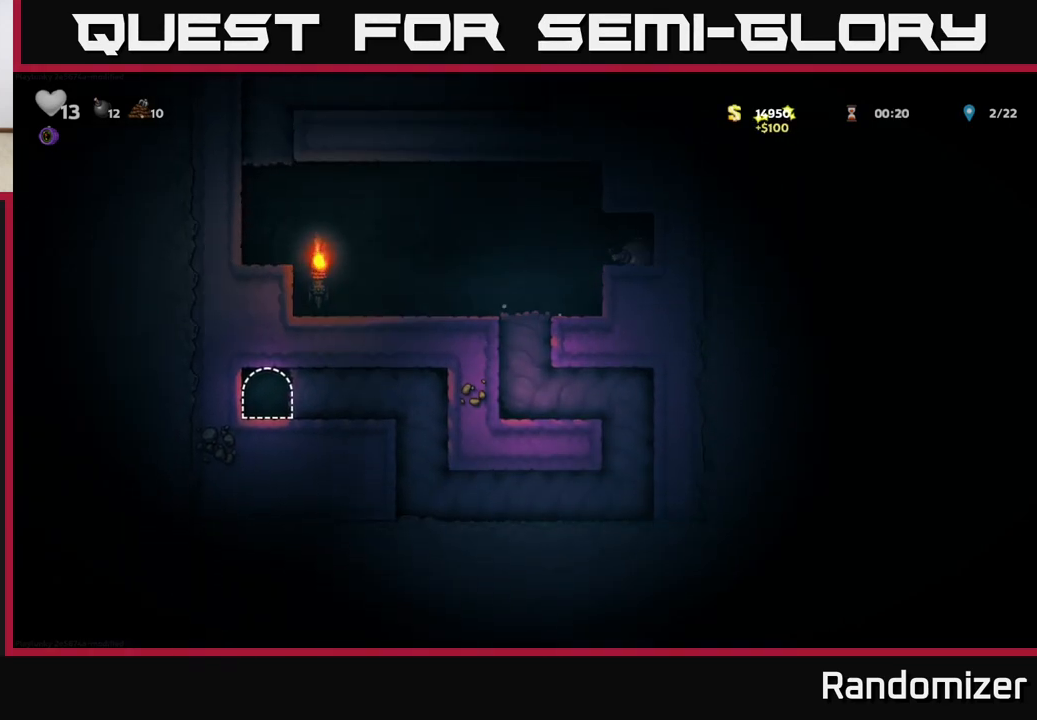
{"buttons": [], "left_stick": "center", "events": []}
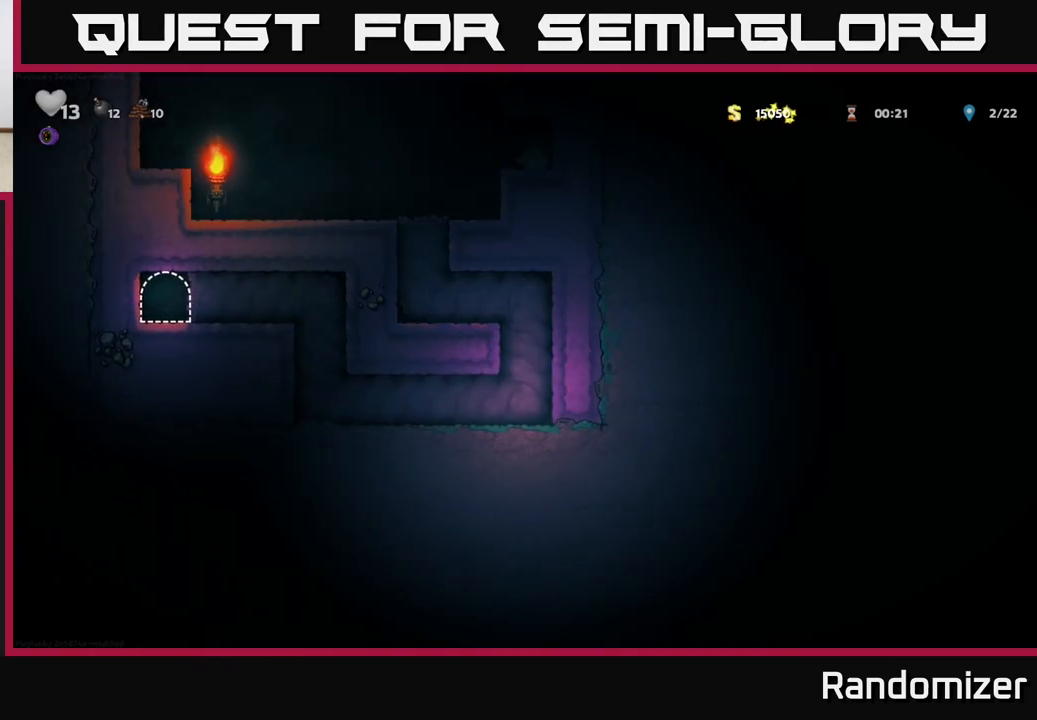
{"buttons": [], "left_stick": "left", "events": [[300, "left_stick", "left"]]}
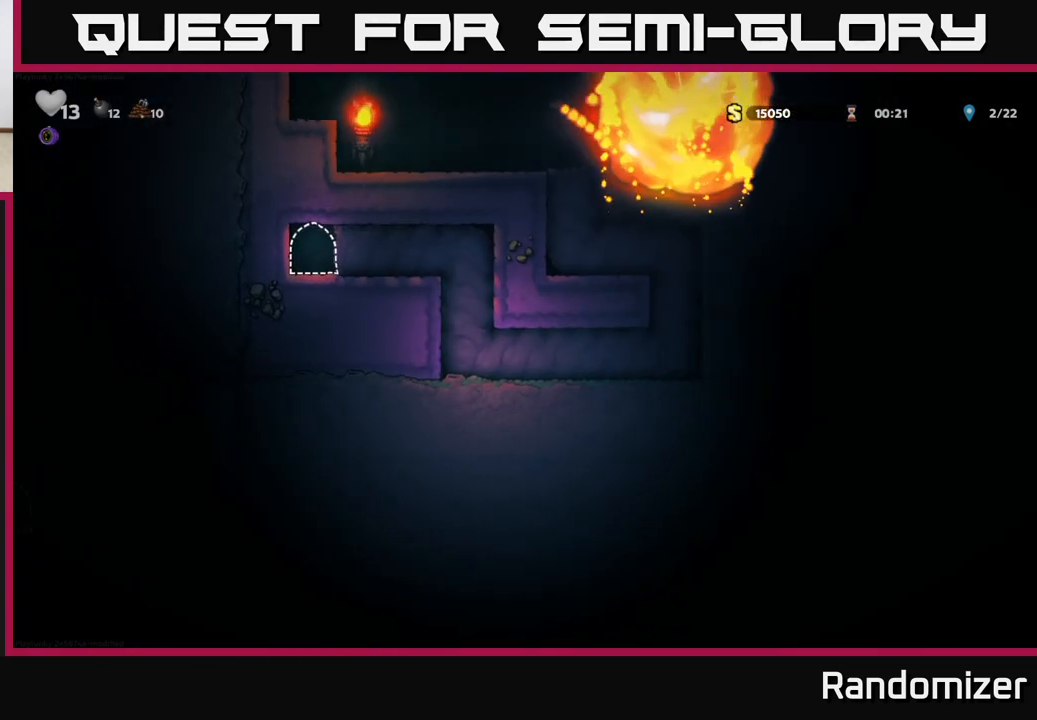
{"buttons": [], "left_stick": "left", "events": [[50, "left_stick", "up-left"], [183, "left_stick", "center"], [417, "left_stick", "left"]]}
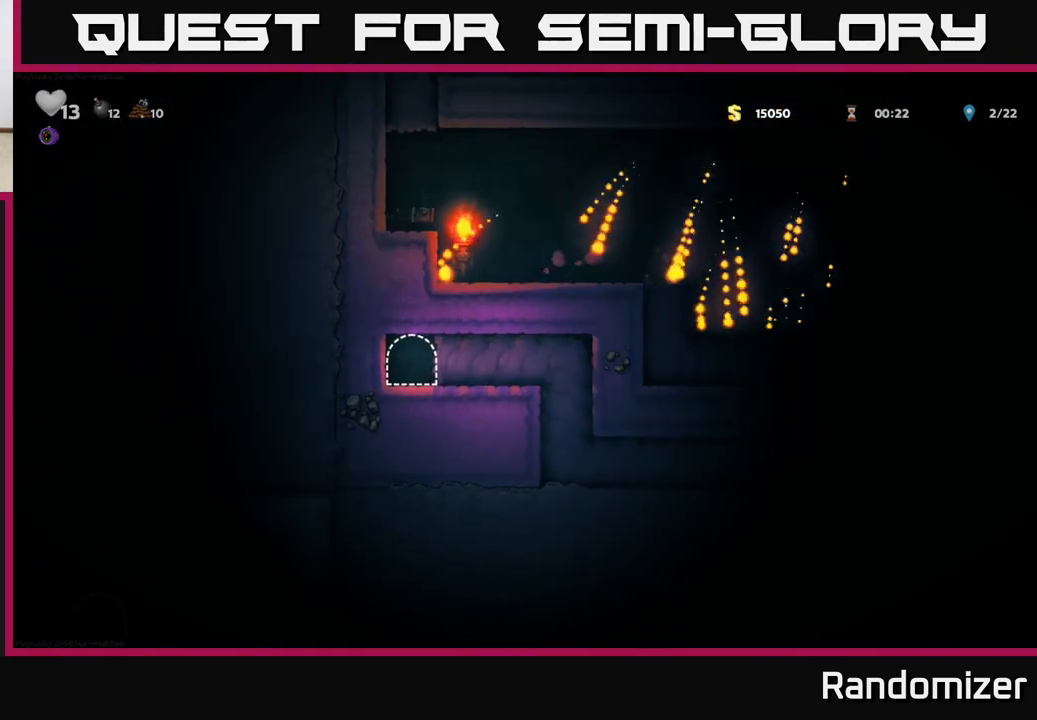
{"buttons": ["L2"], "left_stick": "center", "events": [[283, "left_stick", "center"], [300, "L2", "down"], [400, "L2", "up"], [467, "L2", "down"]]}
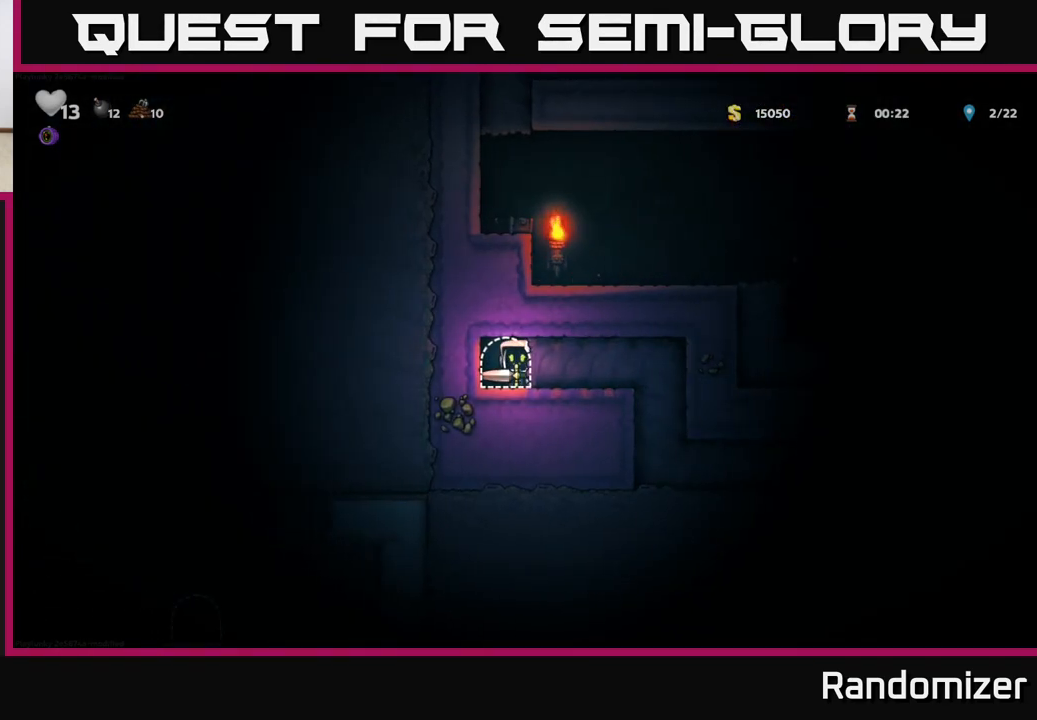
{"buttons": [], "left_stick": "center", "events": [[50, "L2", "up"], [133, "L2", "down"], [200, "L2", "up"], [283, "L2", "down"], [367, "L2", "up"]]}
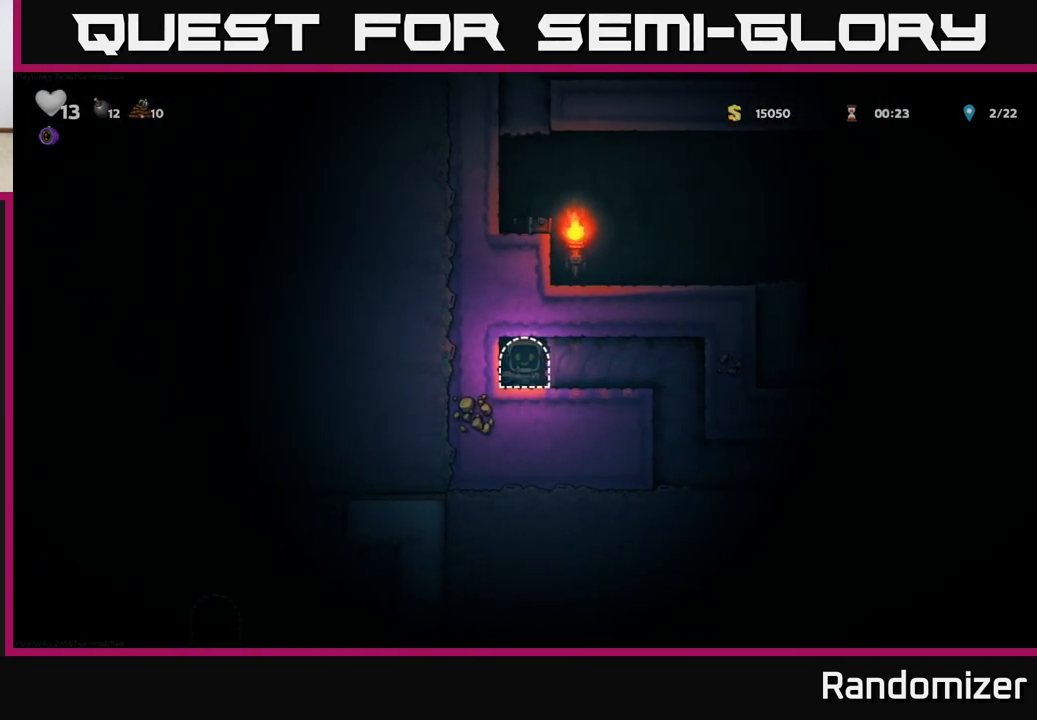
{"buttons": [], "left_stick": "center", "events": []}
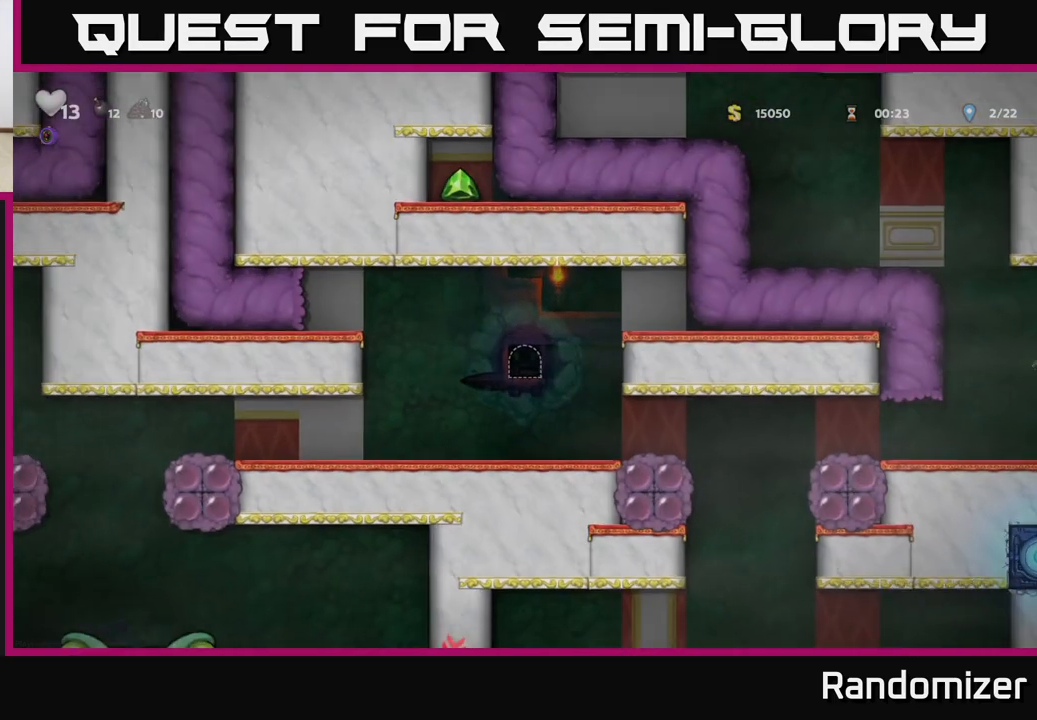
{"buttons": [], "left_stick": "center", "events": []}
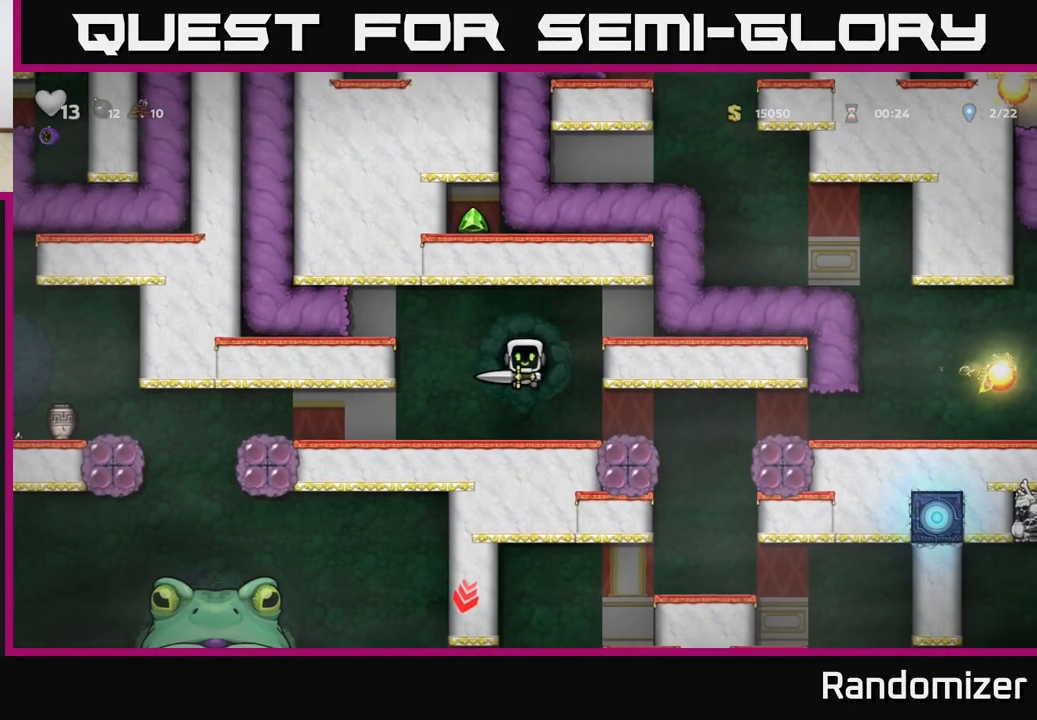
{"buttons": [], "left_stick": "center", "events": []}
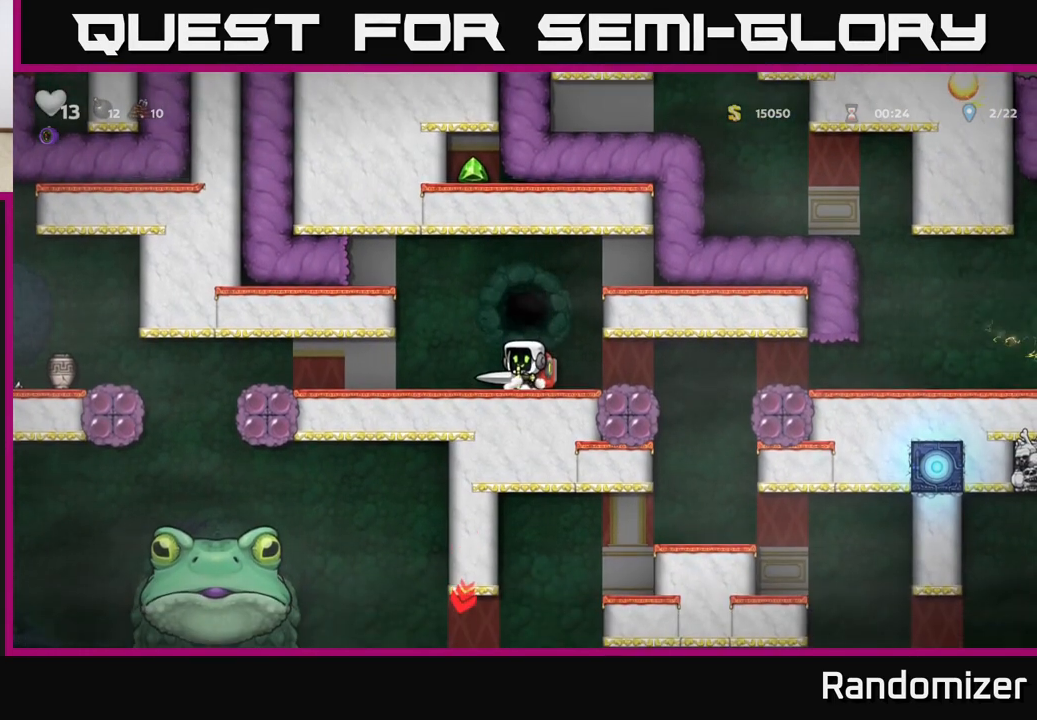
{"buttons": [], "left_stick": "right", "events": [[183, "left_stick", "right"]]}